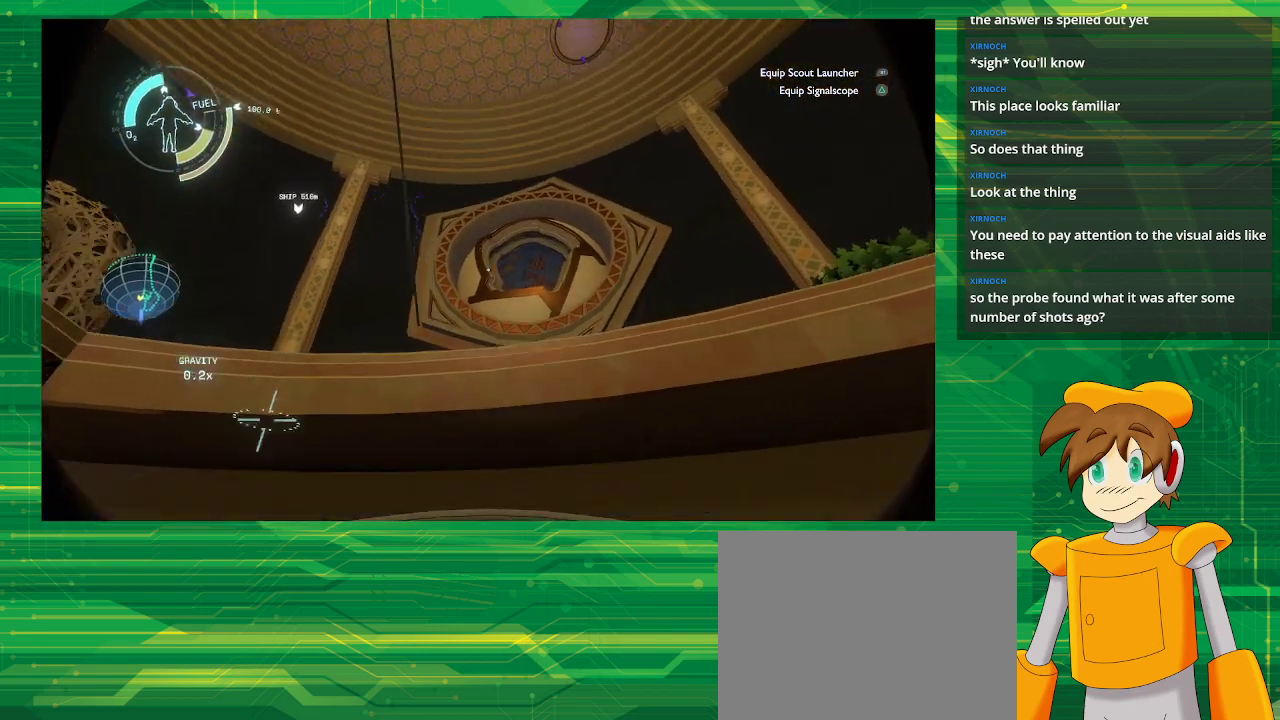
Gameplay with a controller (PlayStation layout); each line is a JSON object with the inputs held at the frame after it. "events" lists button and stick changes between this image and that frame as [ms after this image, input, new state], when the widget could be followed in between. Not read: L3 R3.
{"buttons": [], "left_stick": "center", "right_stick": "center", "events": [[67, "right_stick", "center"], [500, "left_stick", "center"]]}
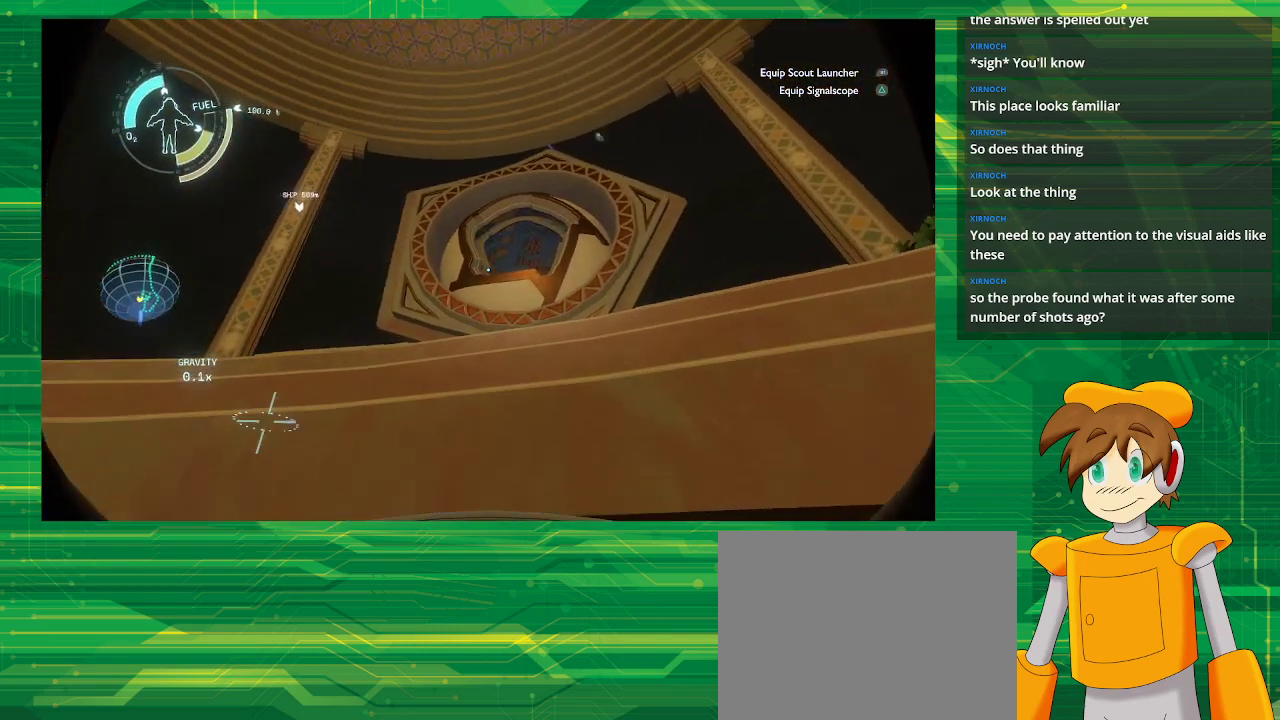
{"buttons": [], "left_stick": "up-right", "right_stick": "down-right", "events": [[217, "right_stick", "down-right"], [250, "left_stick", "up-right"]]}
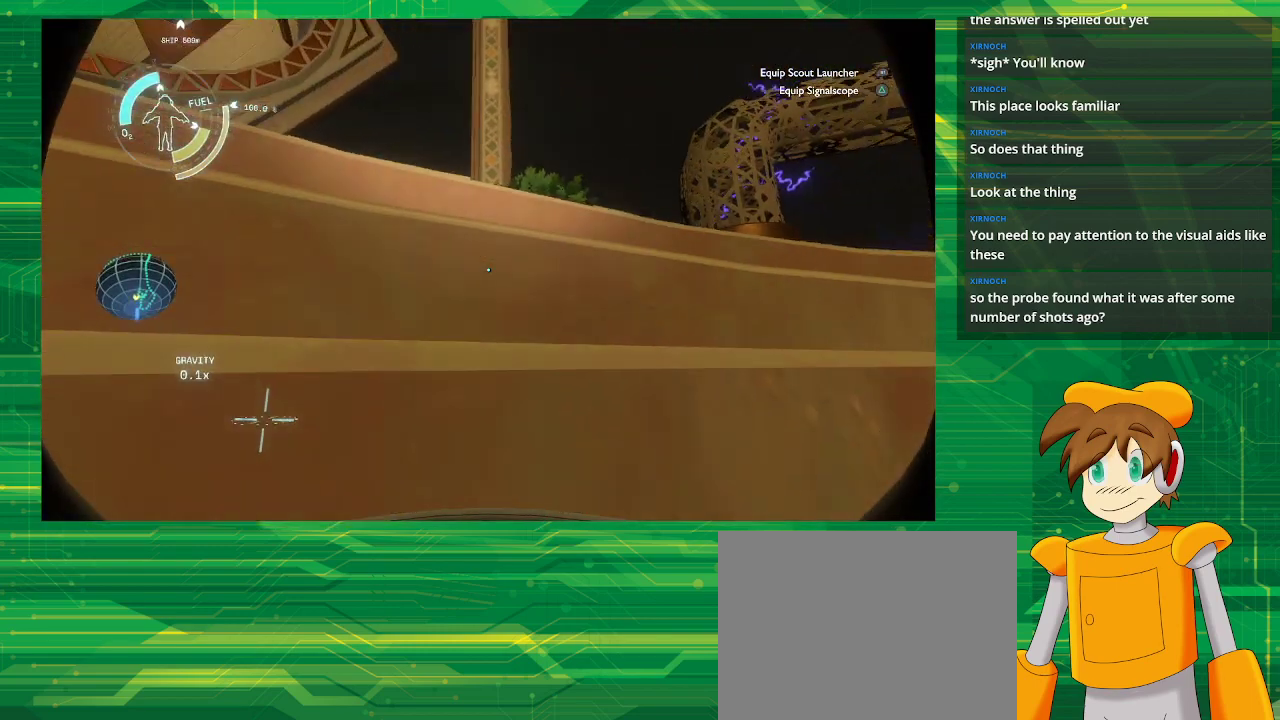
{"buttons": [], "left_stick": "center", "right_stick": "center", "events": [[167, "left_stick", "center"], [250, "right_stick", "right"], [400, "right_stick", "center"]]}
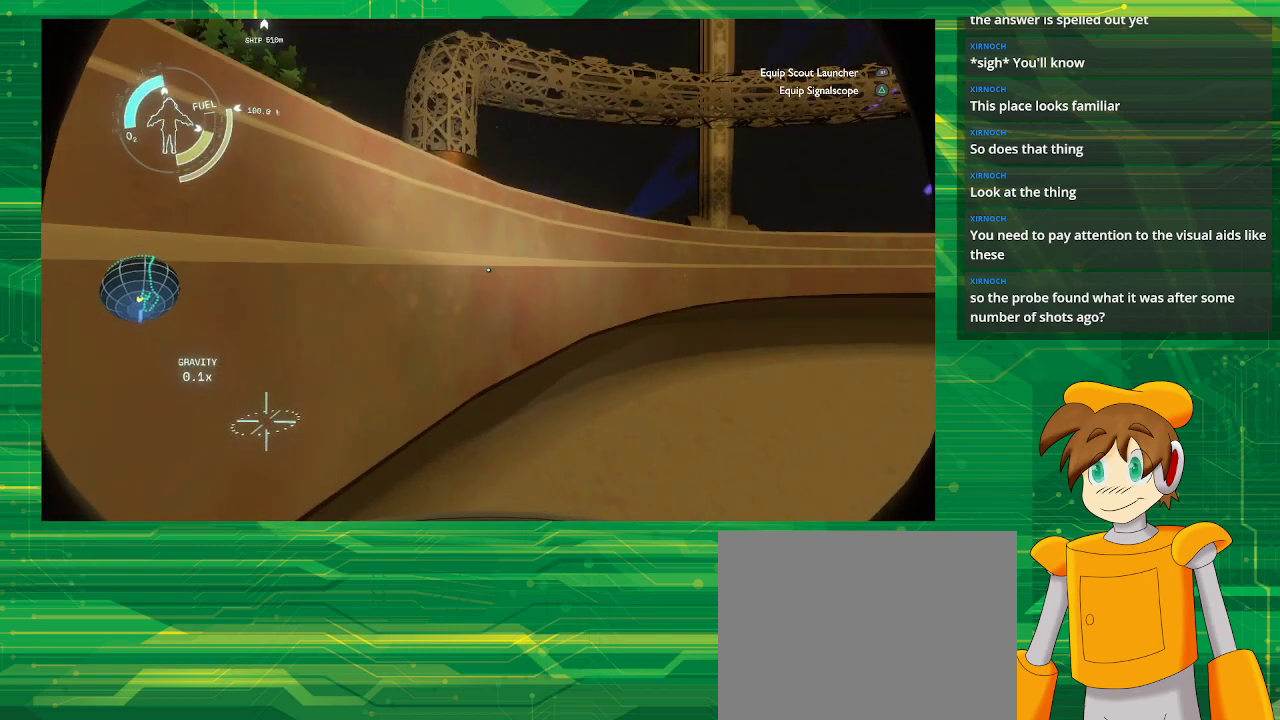
{"buttons": [], "left_stick": "up", "right_stick": "center", "events": [[150, "CROSS", "down"], [483, "CROSS", "up"], [500, "left_stick", "up"]]}
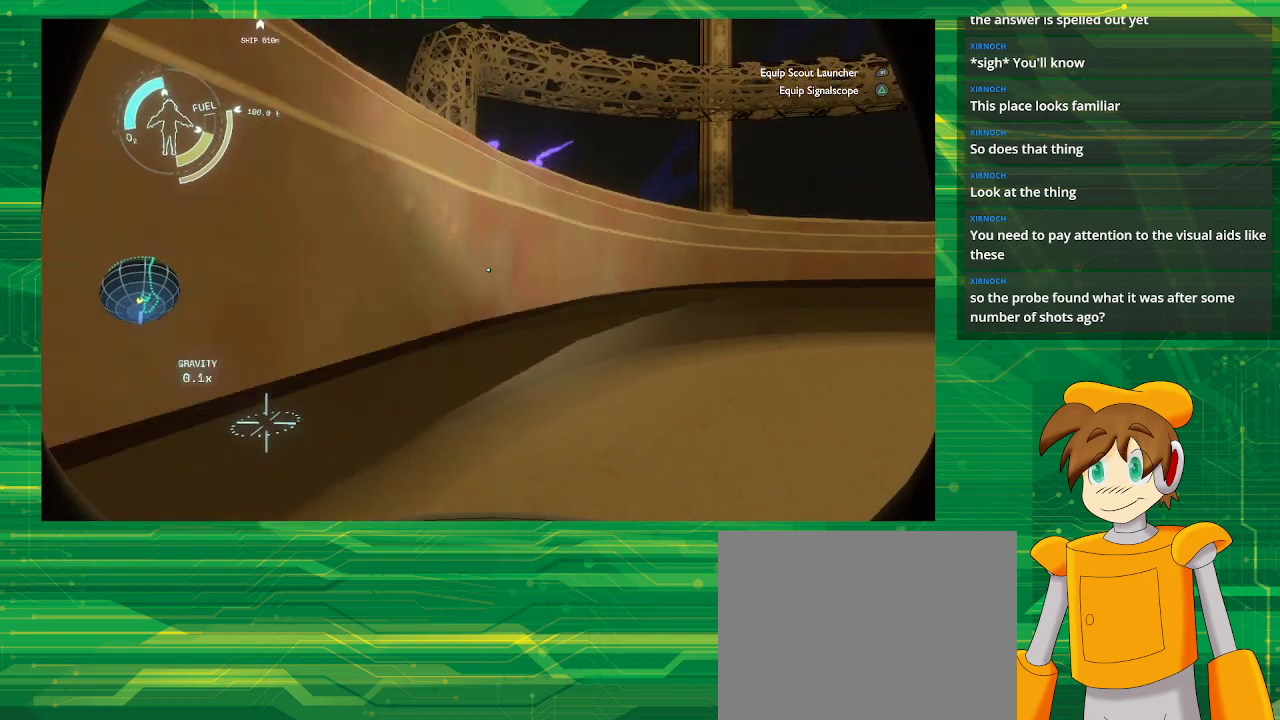
{"buttons": [], "left_stick": "up", "right_stick": "center", "events": []}
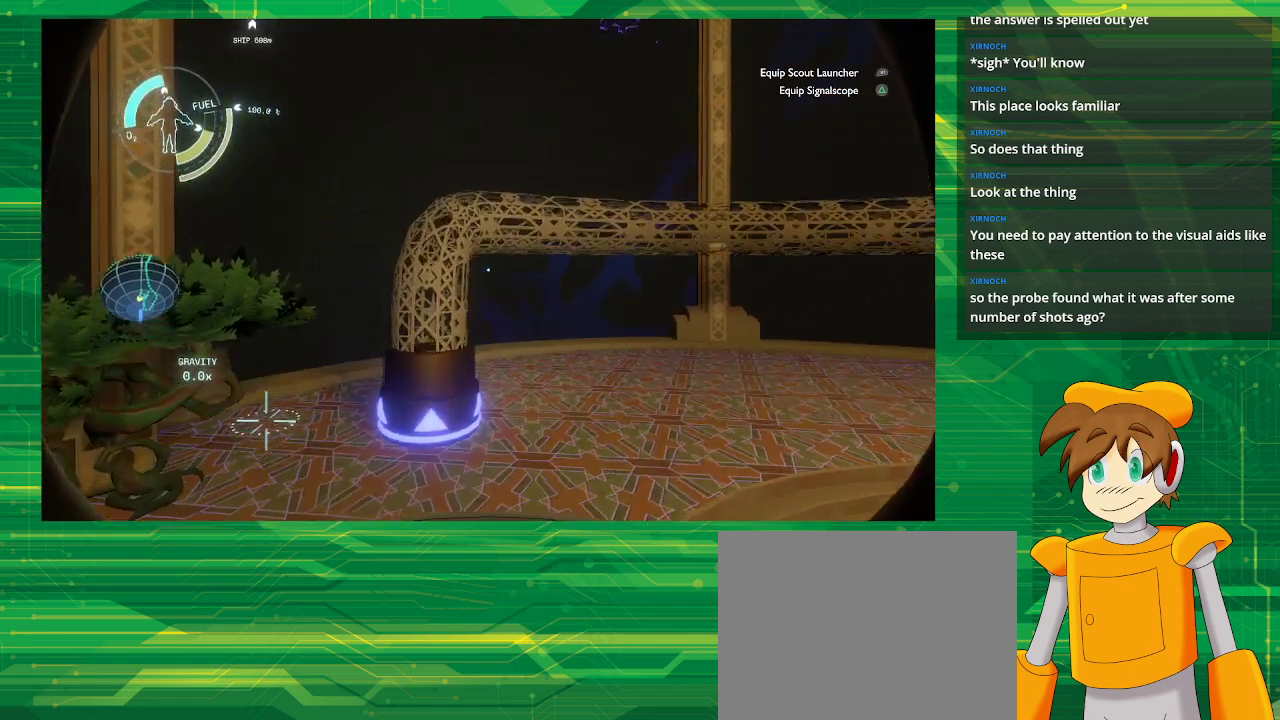
{"buttons": [], "left_stick": "center", "right_stick": "center", "events": [[100, "right_stick", "right"], [200, "left_stick", "center"], [333, "right_stick", "center"]]}
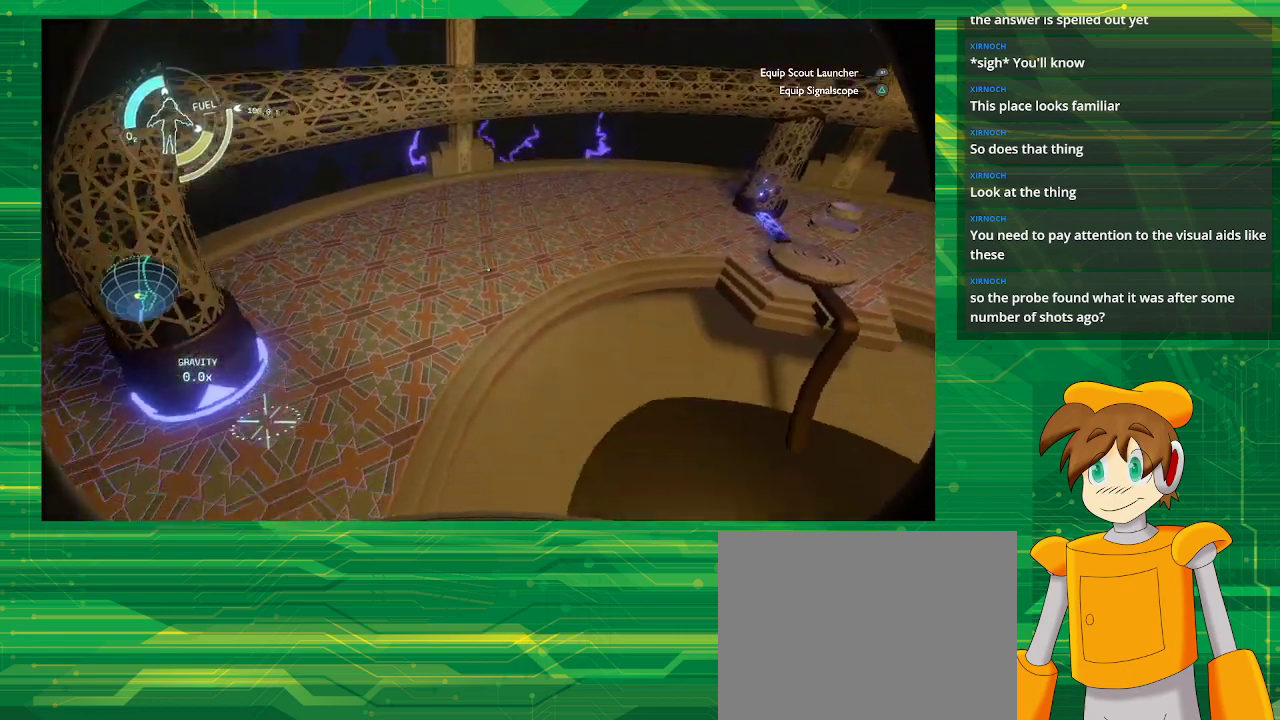
{"buttons": [], "left_stick": "center", "right_stick": "center", "events": []}
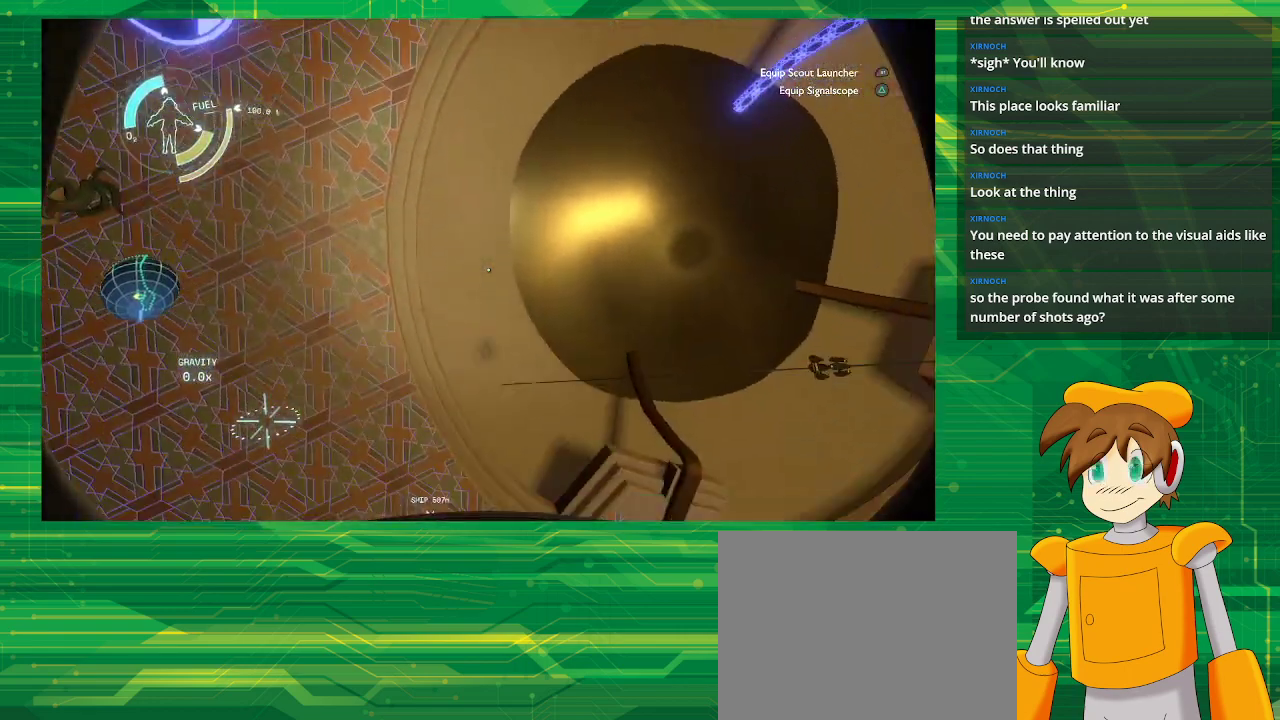
{"buttons": [], "left_stick": "center", "right_stick": "center", "events": []}
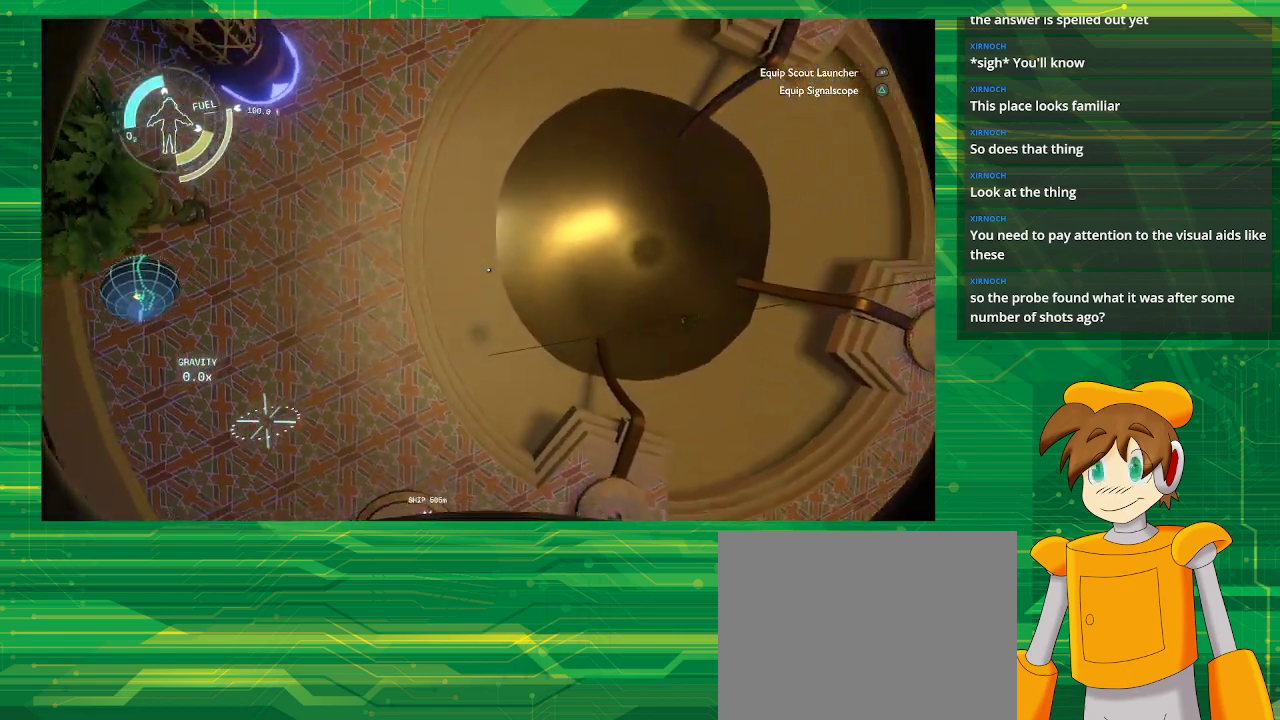
{"buttons": ["L2"], "left_stick": "center", "right_stick": "center", "events": [[133, "L2", "down"]]}
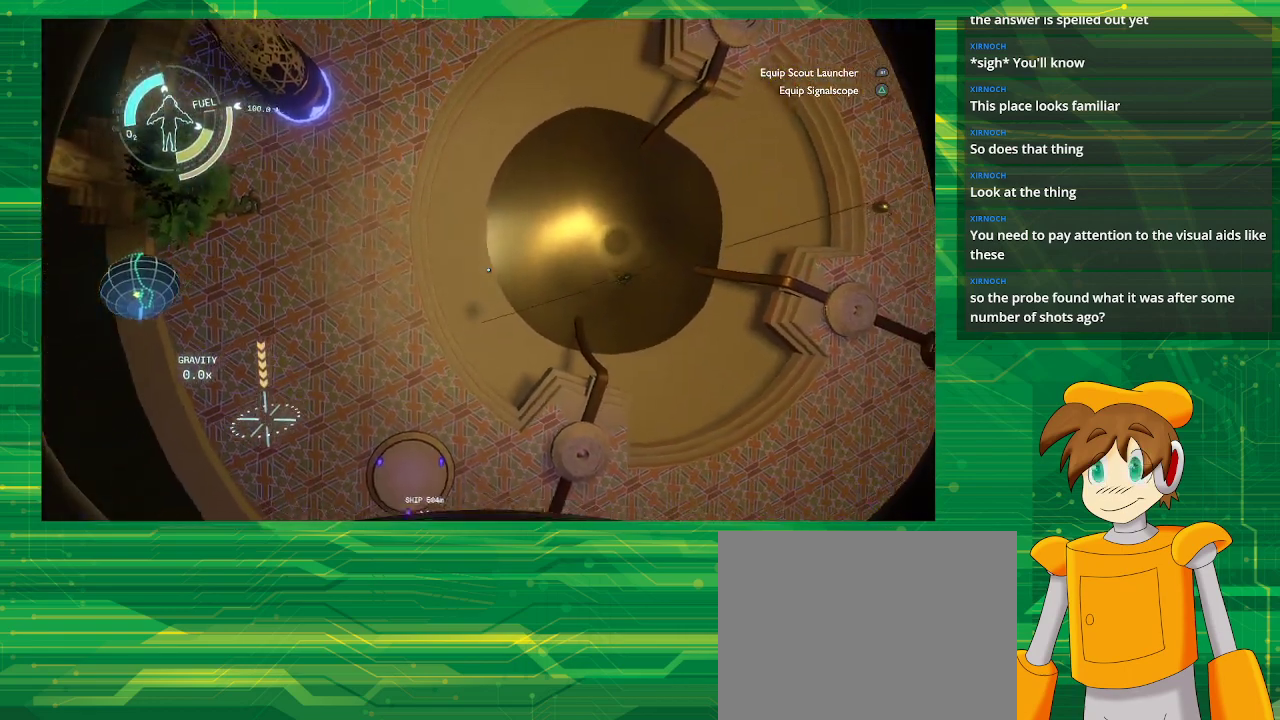
{"buttons": [], "left_stick": "center", "right_stick": "center", "events": [[200, "L2", "up"]]}
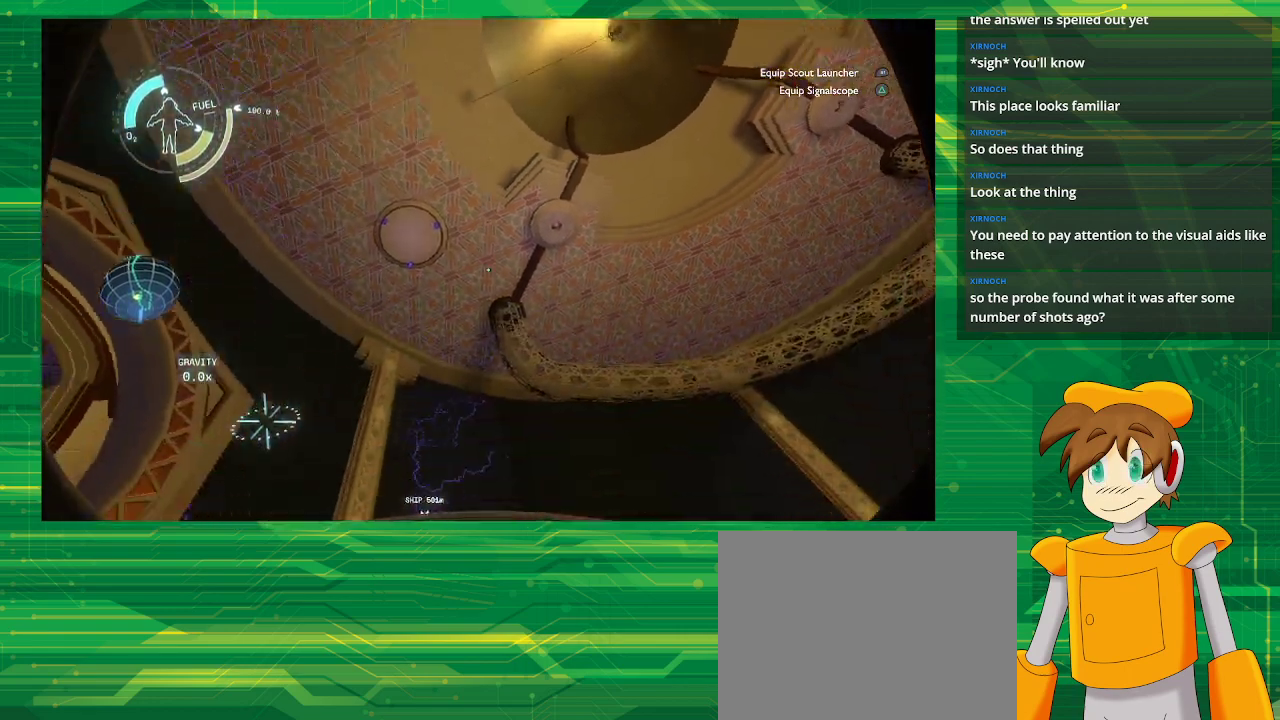
{"buttons": [], "left_stick": "center", "right_stick": "center", "events": []}
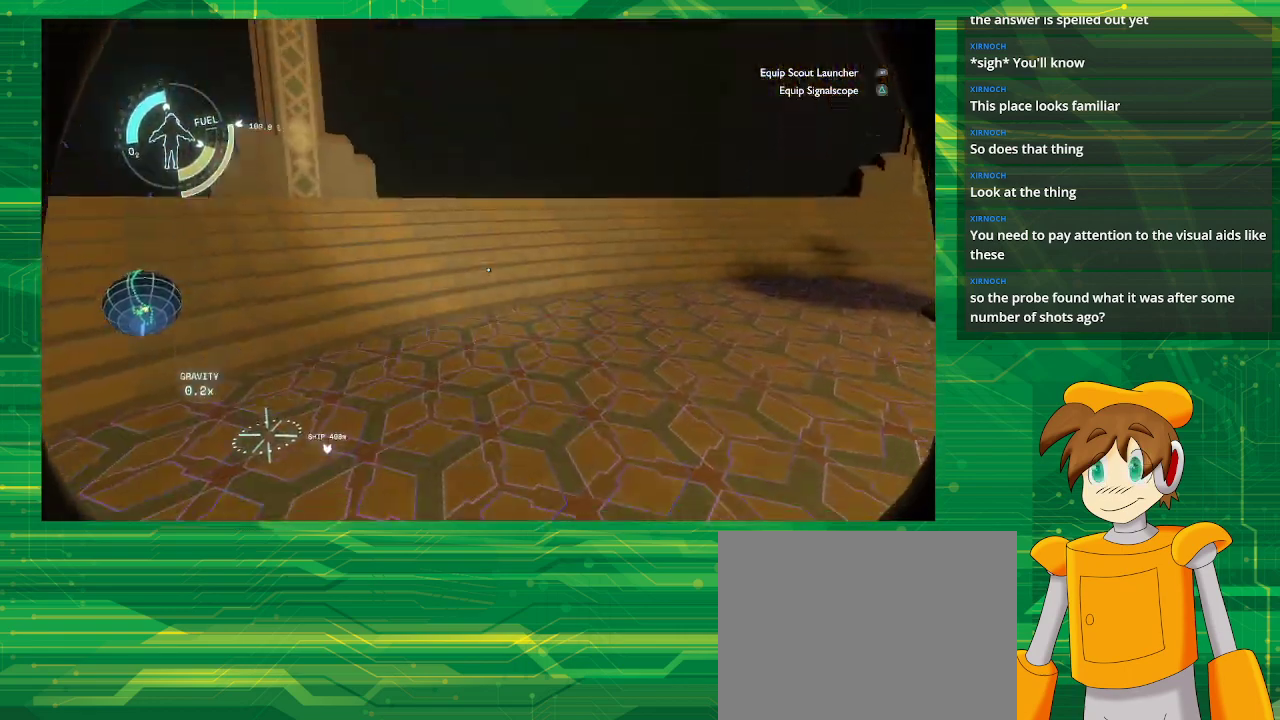
{"buttons": ["CROSS"], "left_stick": "center", "right_stick": "center", "events": [[467, "CROSS", "down"]]}
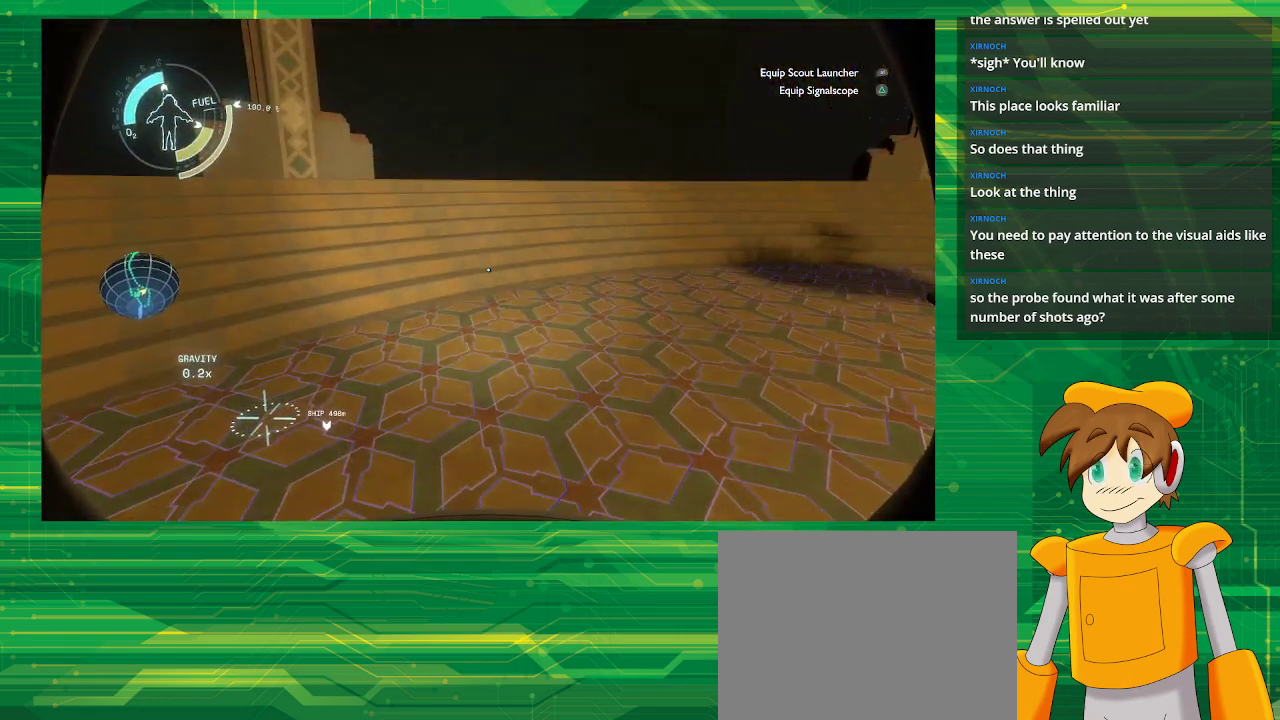
{"buttons": [], "left_stick": "center", "right_stick": "center", "events": [[433, "CROSS", "up"]]}
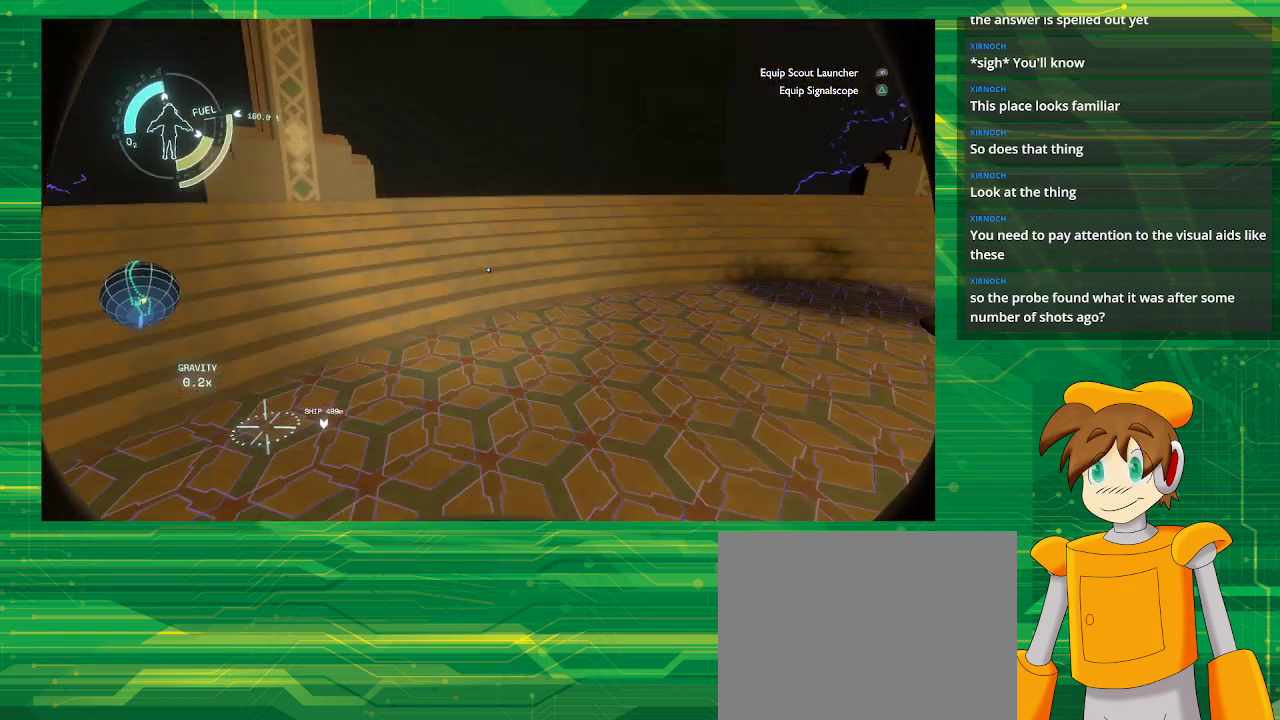
{"buttons": [], "left_stick": "center", "right_stick": "center", "events": []}
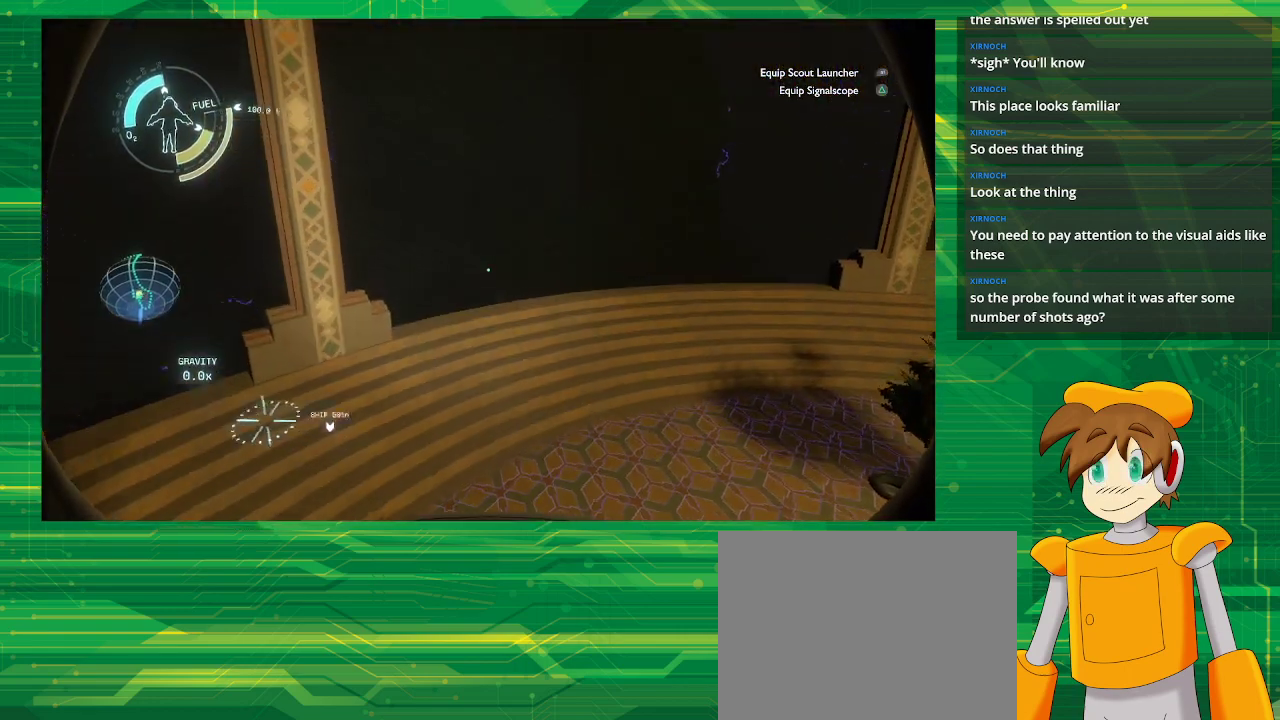
{"buttons": [], "left_stick": "center", "right_stick": "center", "events": []}
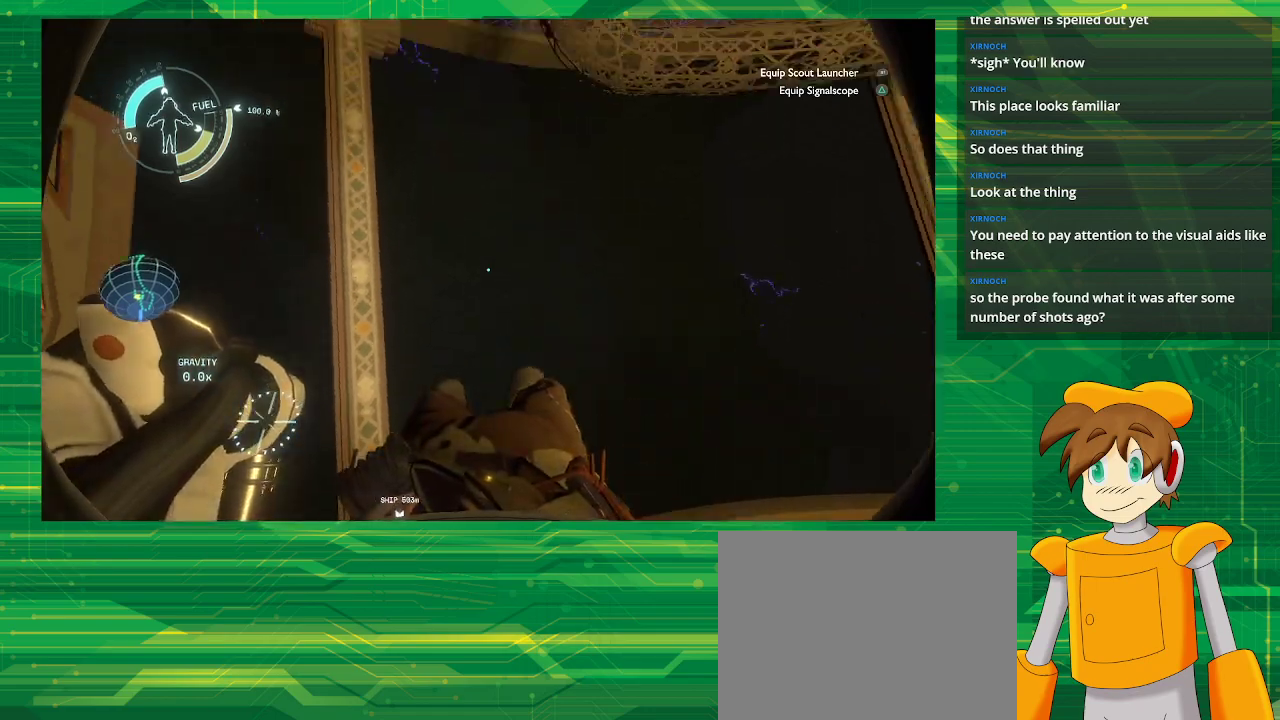
{"buttons": [], "left_stick": "center", "right_stick": "center", "events": []}
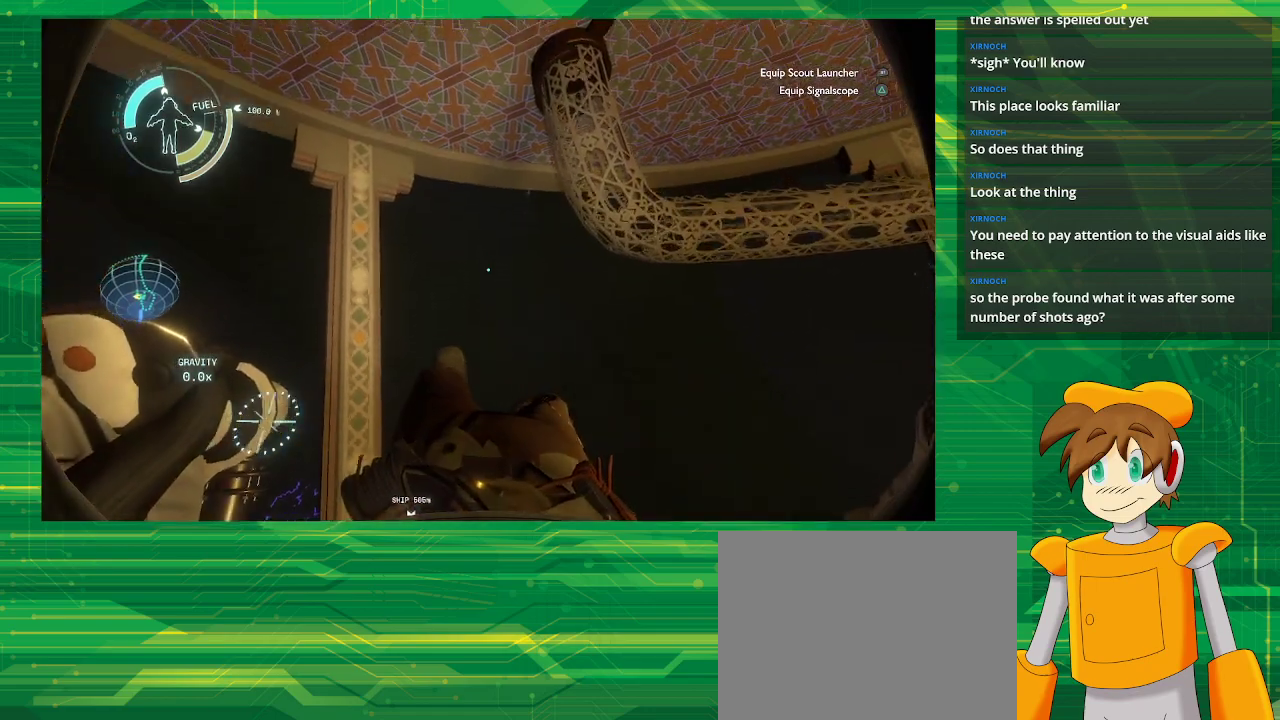
{"buttons": [], "left_stick": "center", "right_stick": "center", "events": []}
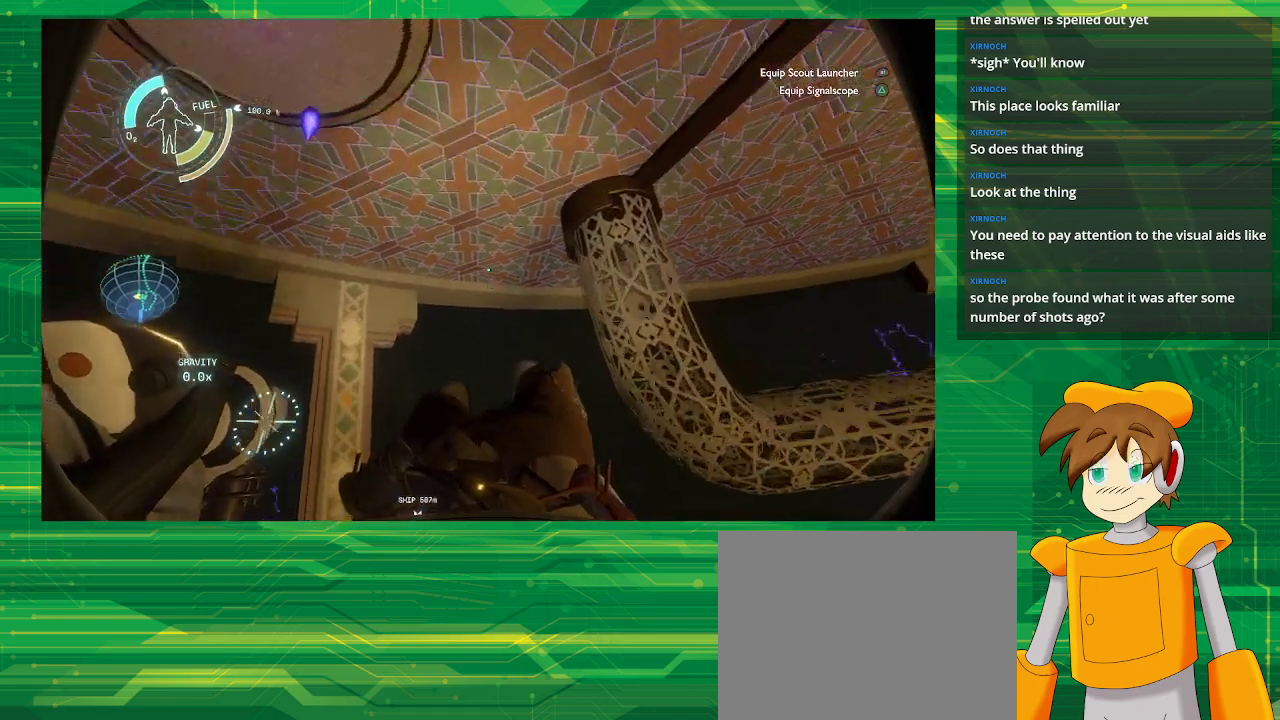
{"buttons": [], "left_stick": "center", "right_stick": "center", "events": []}
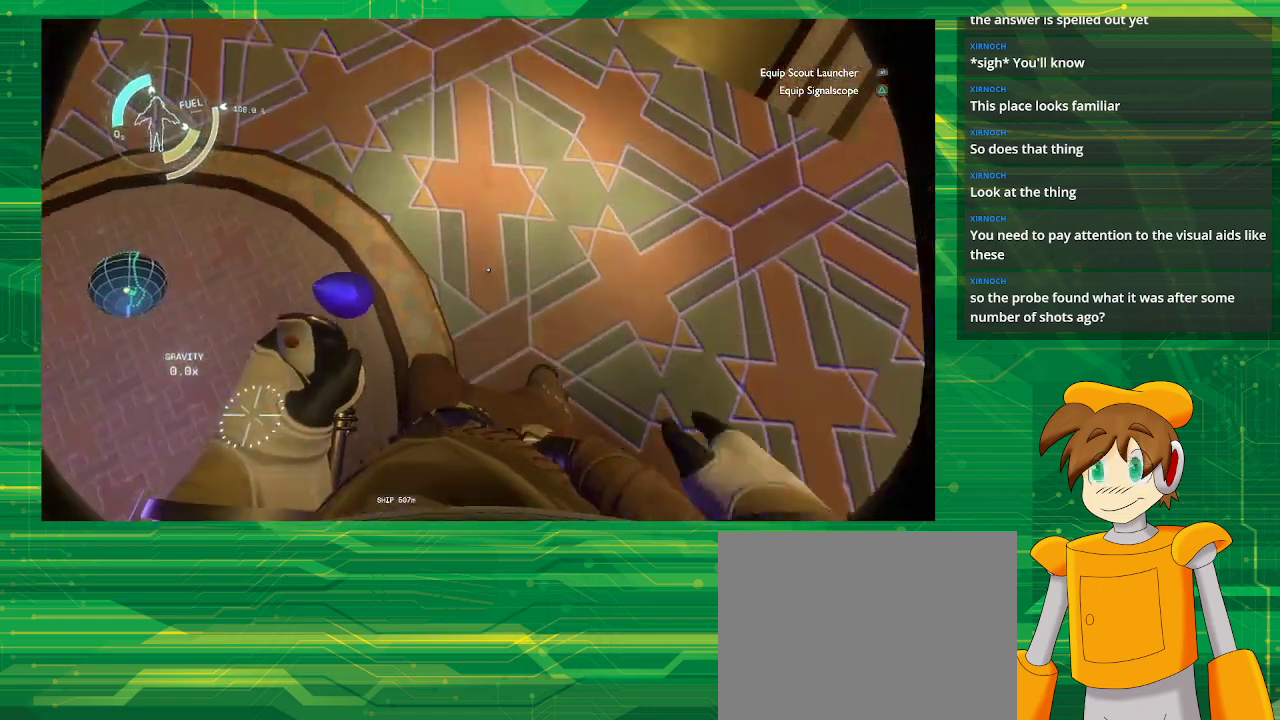
{"buttons": [], "left_stick": "up-right", "right_stick": "center", "events": [[250, "left_stick", "right"], [500, "left_stick", "up-right"]]}
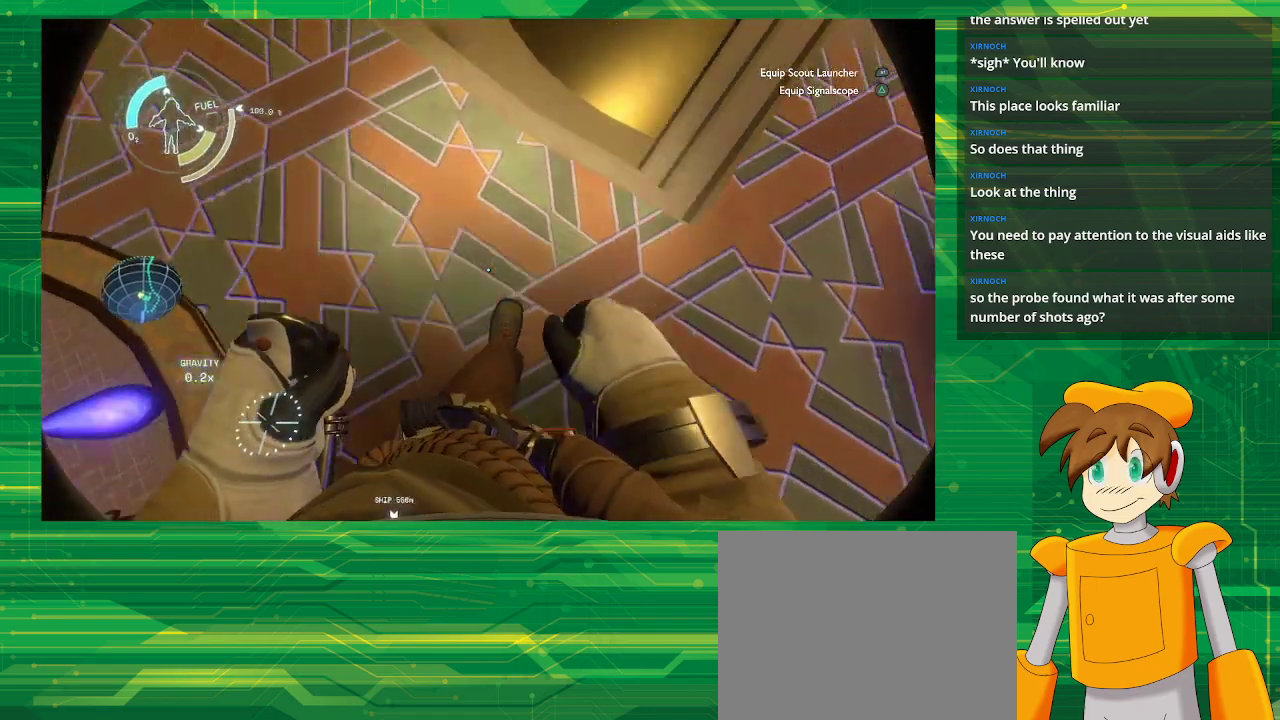
{"buttons": [], "left_stick": "center", "right_stick": "up-right", "events": [[50, "right_stick", "up-right"], [350, "left_stick", "center"]]}
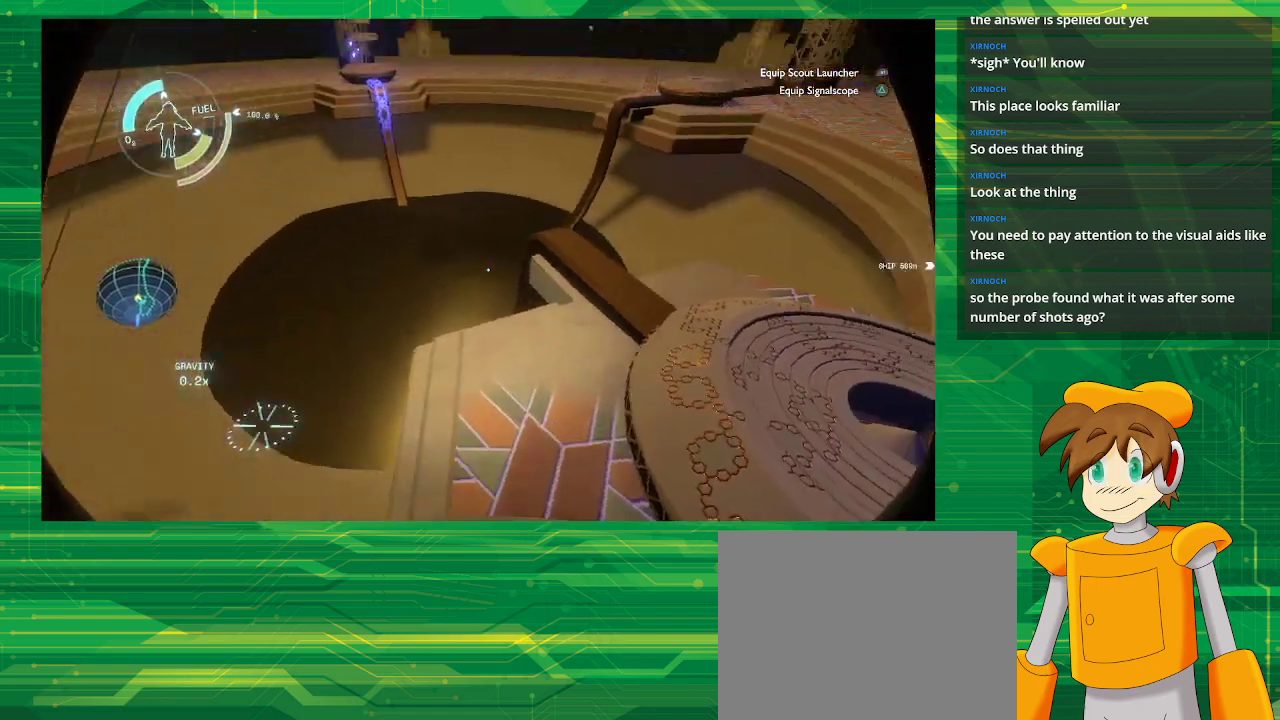
{"buttons": [], "left_stick": "center", "right_stick": "right", "events": [[133, "right_stick", "center"], [433, "right_stick", "right"]]}
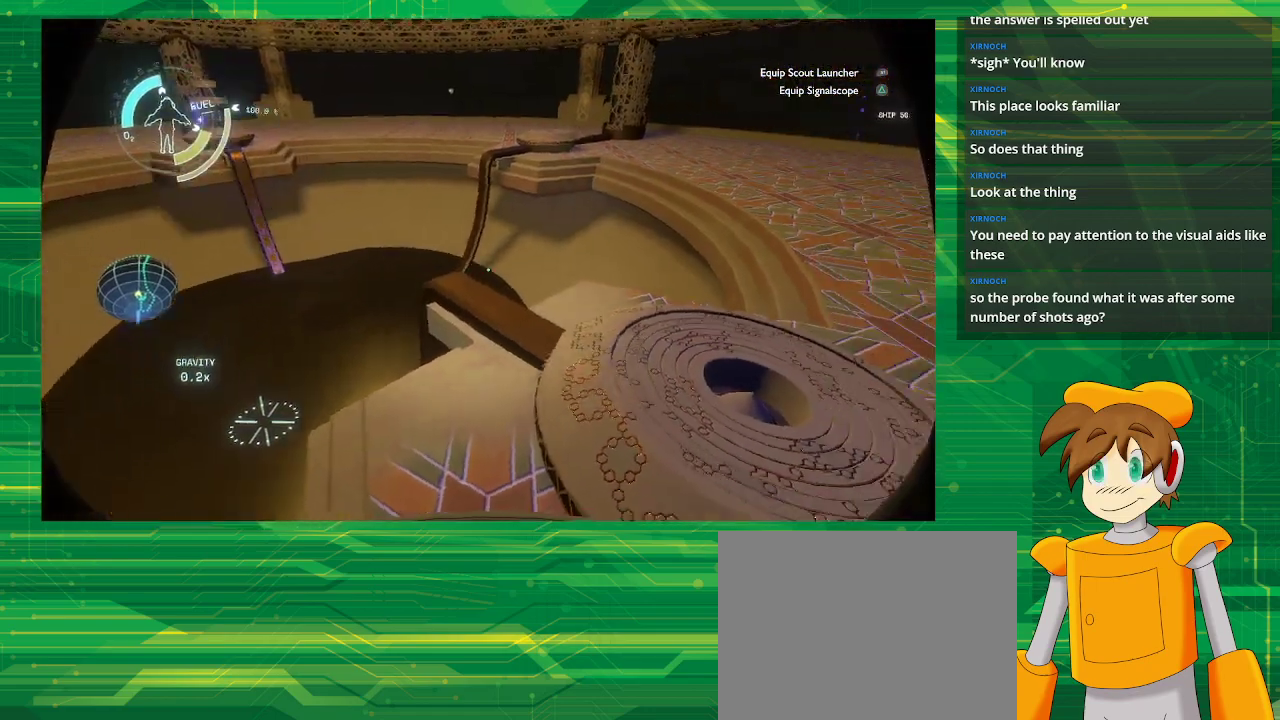
{"buttons": [], "left_stick": "up-right", "right_stick": "center", "events": [[200, "right_stick", "center"], [367, "left_stick", "right"], [417, "left_stick", "up-right"]]}
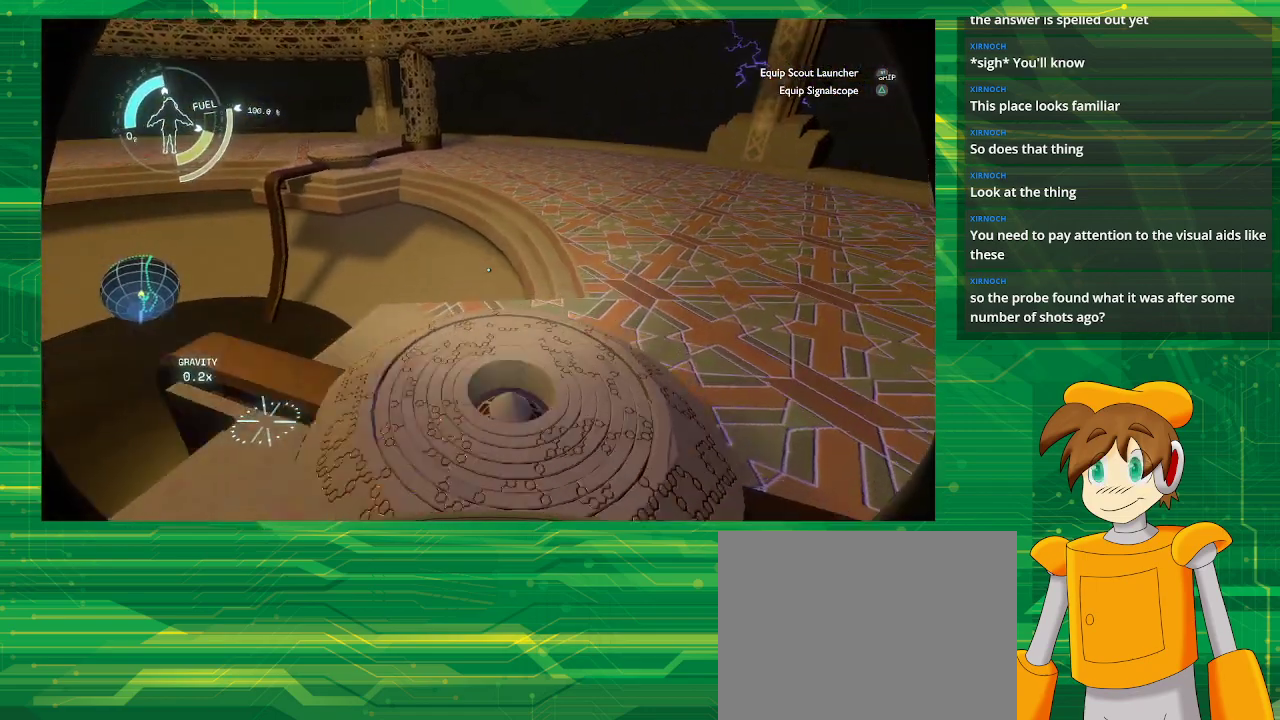
{"buttons": [], "left_stick": "center", "right_stick": "up", "events": [[350, "left_stick", "center"], [467, "right_stick", "up"]]}
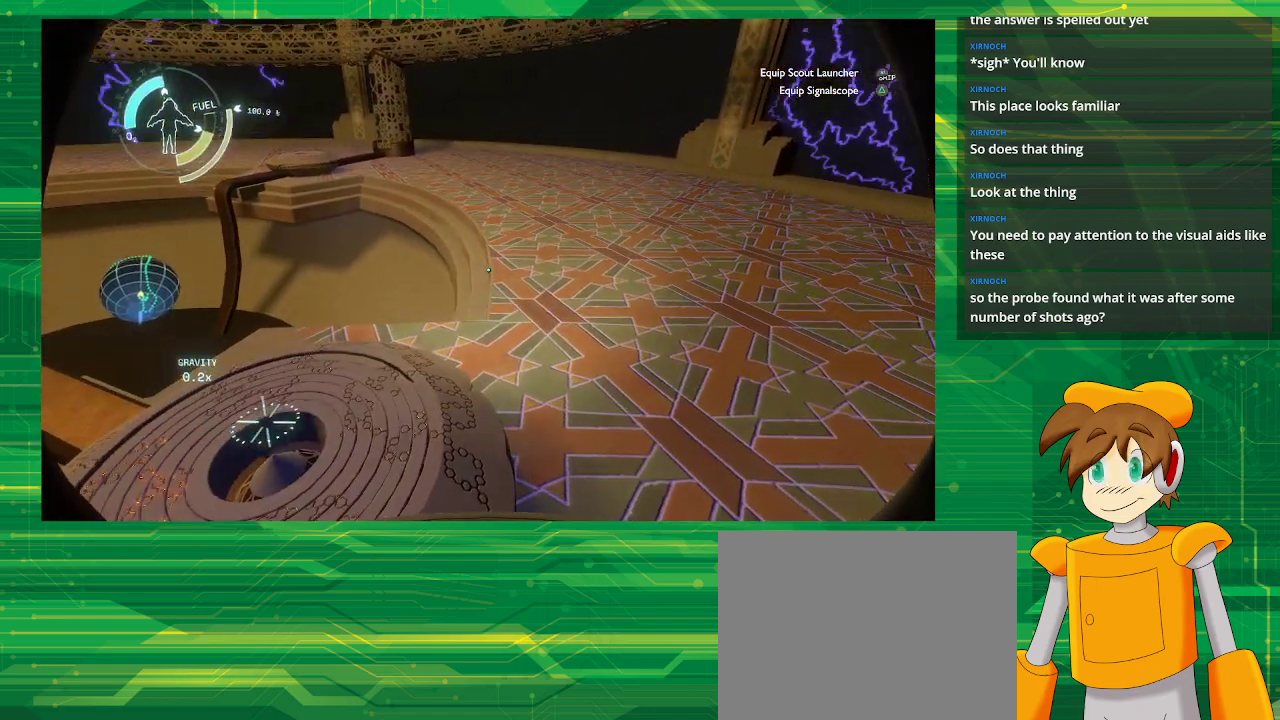
{"buttons": [], "left_stick": "right", "right_stick": "left", "events": [[233, "left_stick", "up-right"], [283, "right_stick", "left"], [317, "left_stick", "right"]]}